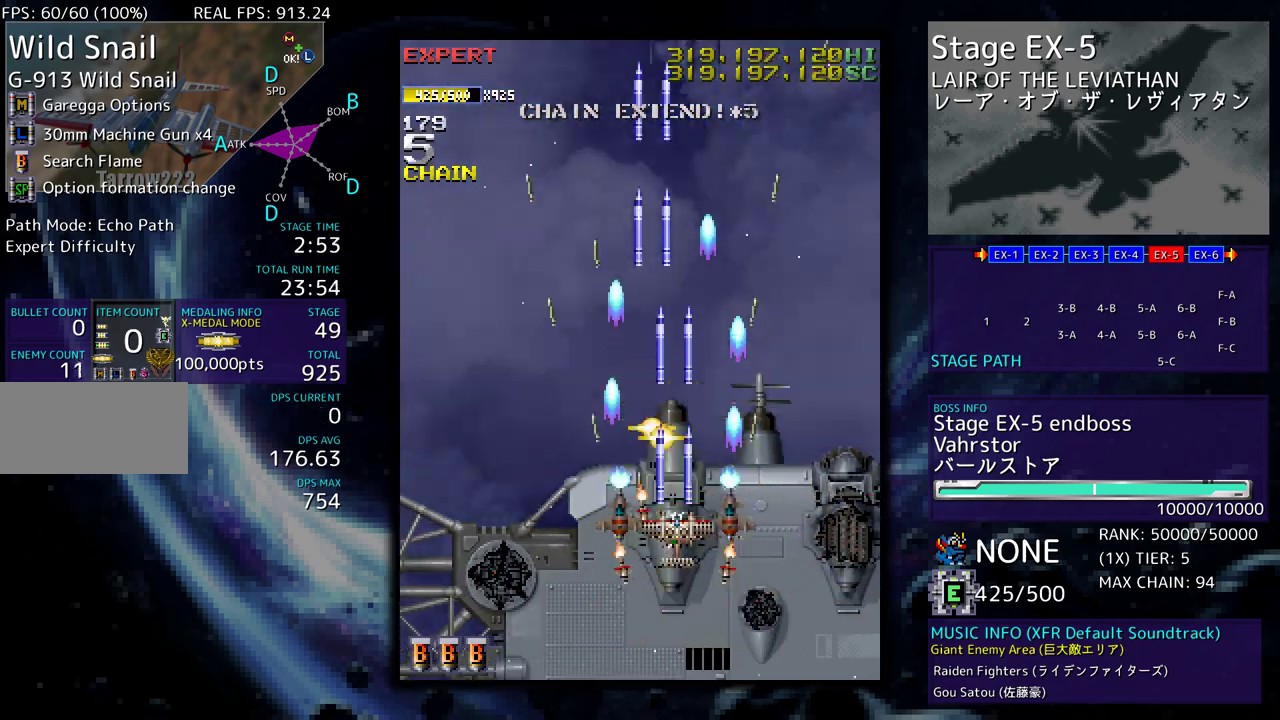
Gameplay with a controller; each line is a JSON object with the inputs held at the frame after it. "events" lists button and stick changes between this image and that frame as [ms after this image, input, new state], when the widget could be followed in between. Not read: L3 R3 other_buttons.
{"buttons": [], "events": [[33, "DPAD_UP", "up"], [167, "DPAD_RIGHT", "down"], [167, "DPAD_UP", "down"], [217, "DPAD_RIGHT", "up"], [250, "DPAD_UP", "up"]]}
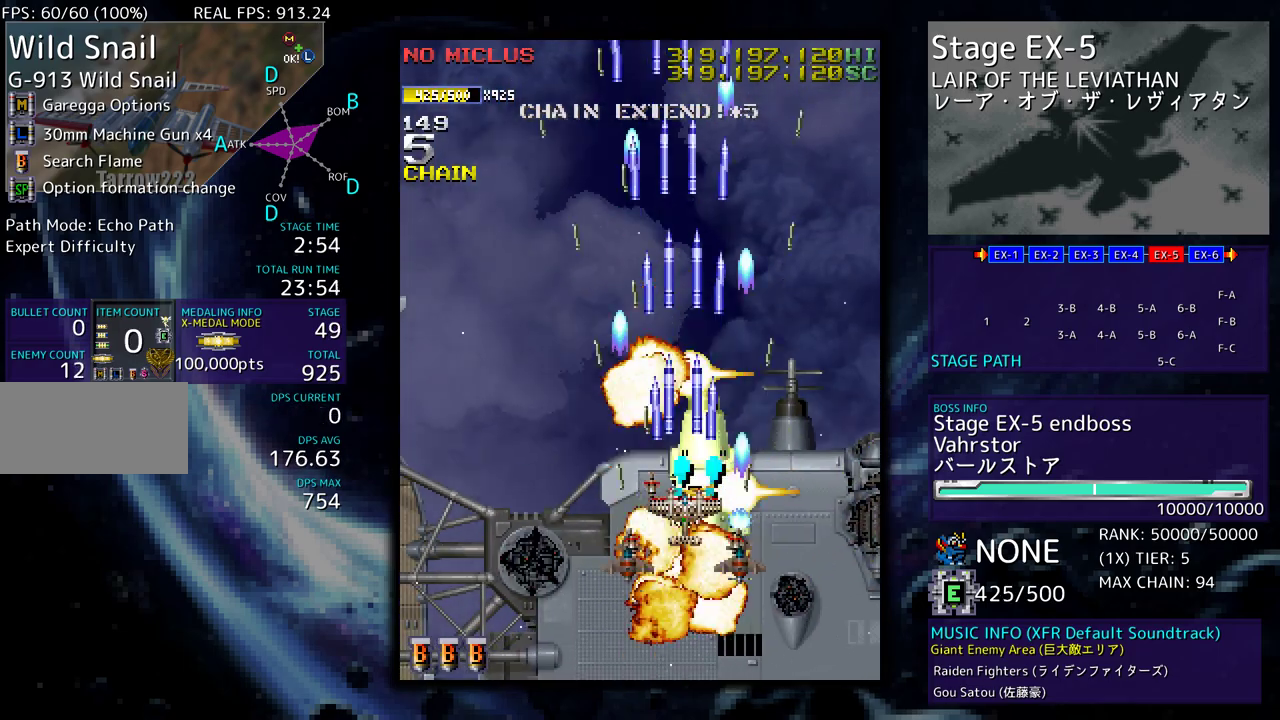
{"buttons": ["DPAD_DOWN", "DPAD_LEFT"], "events": [[83, "DPAD_UP", "down"], [100, "DPAD_RIGHT", "down"], [233, "DPAD_DOWN", "down"], [233, "DPAD_UP", "up"], [283, "DPAD_RIGHT", "up"], [300, "DPAD_LEFT", "down"]]}
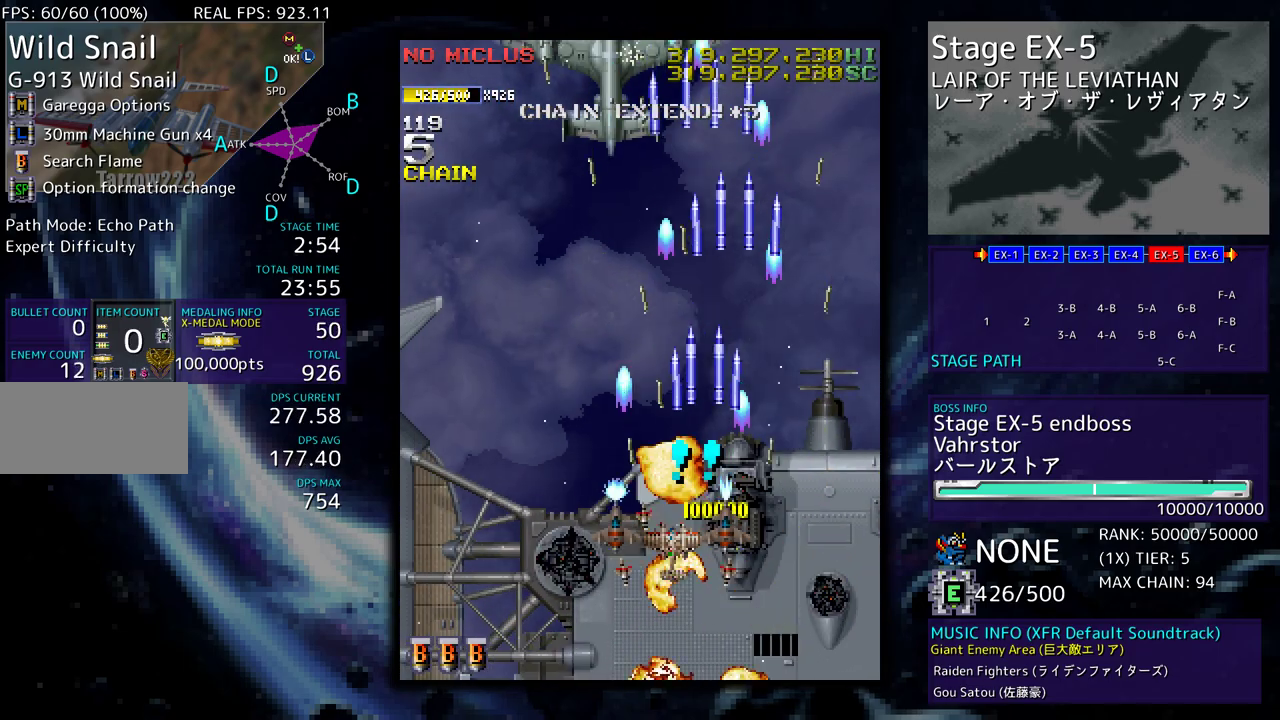
{"buttons": ["DPAD_DOWN"]}
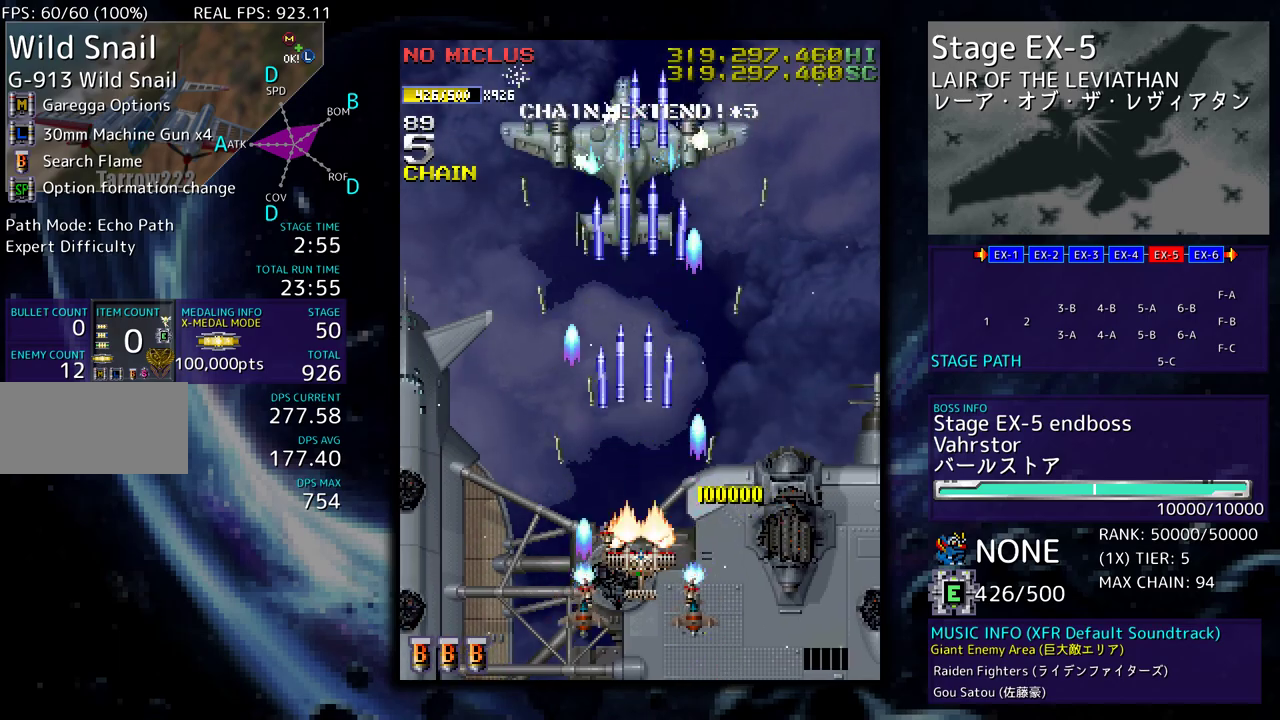
{"buttons": [], "events": [[67, "DPAD_DOWN", "up"], [133, "DPAD_RIGHT", "down"], [183, "DPAD_UP", "down"], [217, "DPAD_RIGHT", "up"], [250, "DPAD_UP", "up"], [367, "DPAD_UP", "down"], [400, "DPAD_UP", "up"]]}
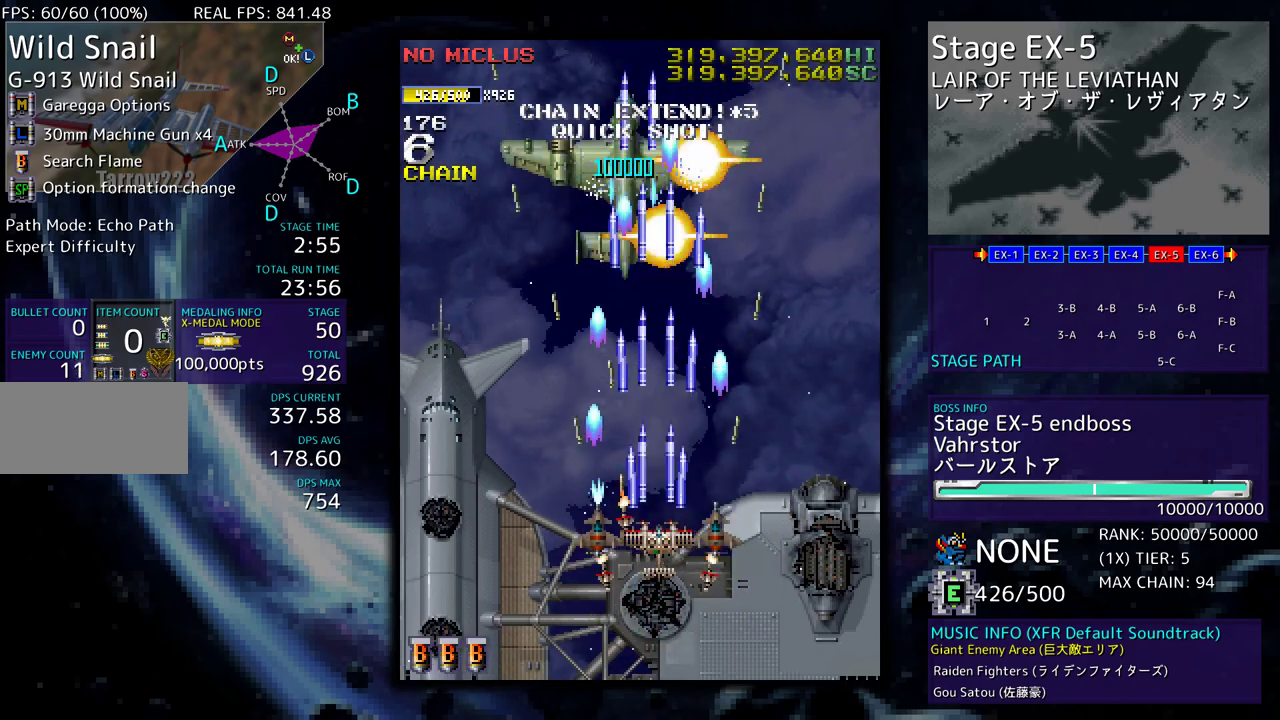
{"buttons": [], "events": [[17, "DPAD_DOWN", "down"], [100, "DPAD_DOWN", "up"], [267, "DPAD_DOWN", "down"], [267, "DPAD_RIGHT", "down"], [367, "DPAD_DOWN", "up"], [383, "DPAD_RIGHT", "up"]]}
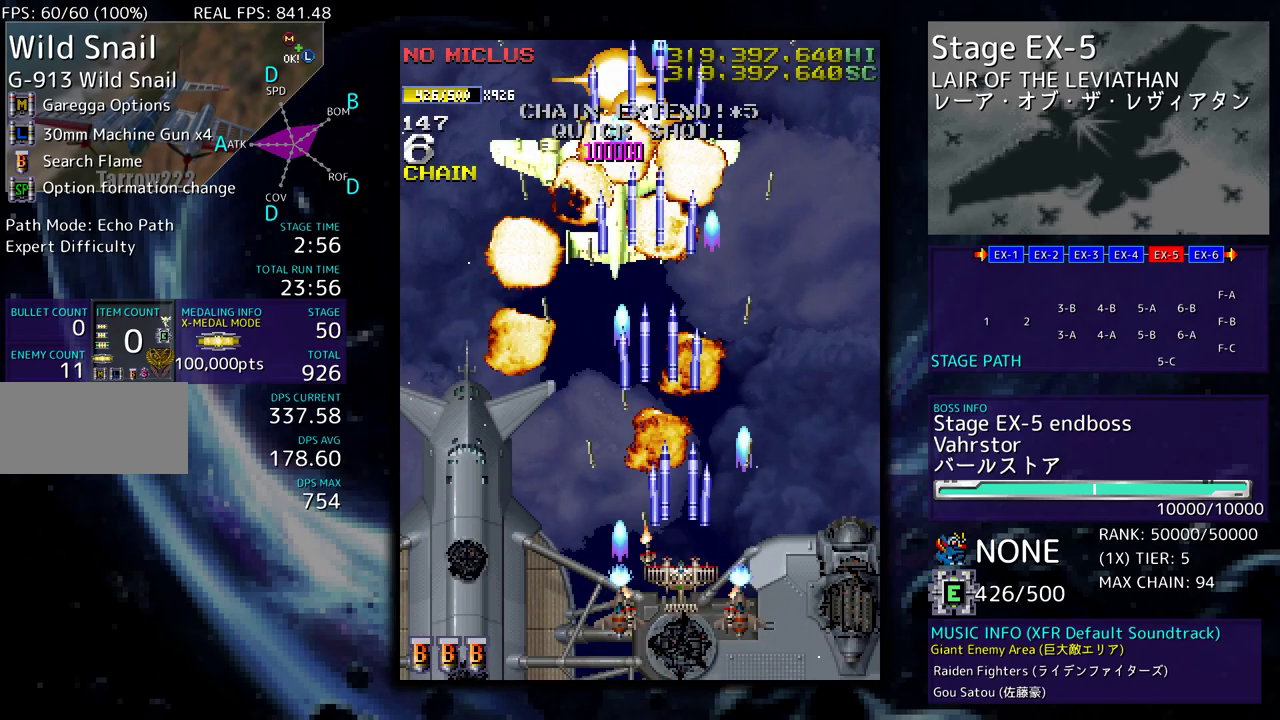
{"buttons": ["DPAD_UP", "DPAD_RIGHT"], "events": [[33, "DPAD_RIGHT", "down"], [117, "DPAD_DOWN", "down"], [200, "DPAD_DOWN", "up"], [283, "DPAD_UP", "down"]]}
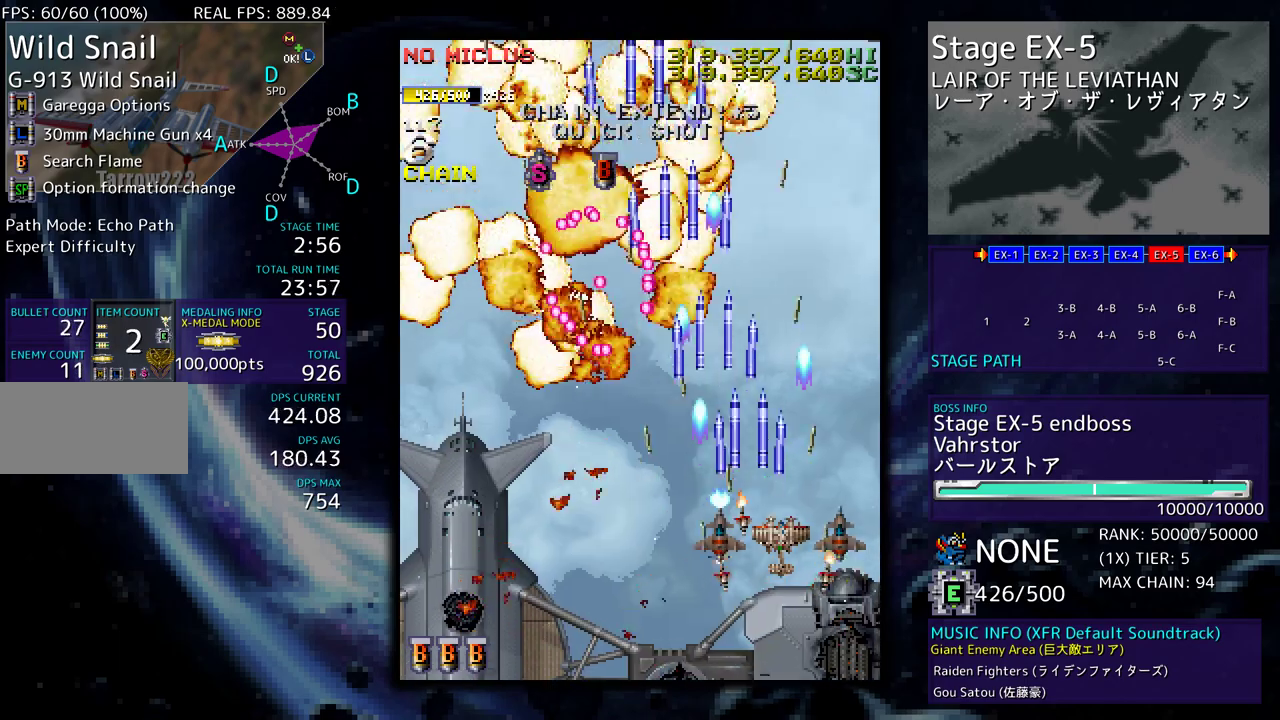
{"buttons": ["DPAD_UP", "DPAD_LEFT"], "events": [[317, "DPAD_RIGHT", "up"], [433, "DPAD_LEFT", "down"]]}
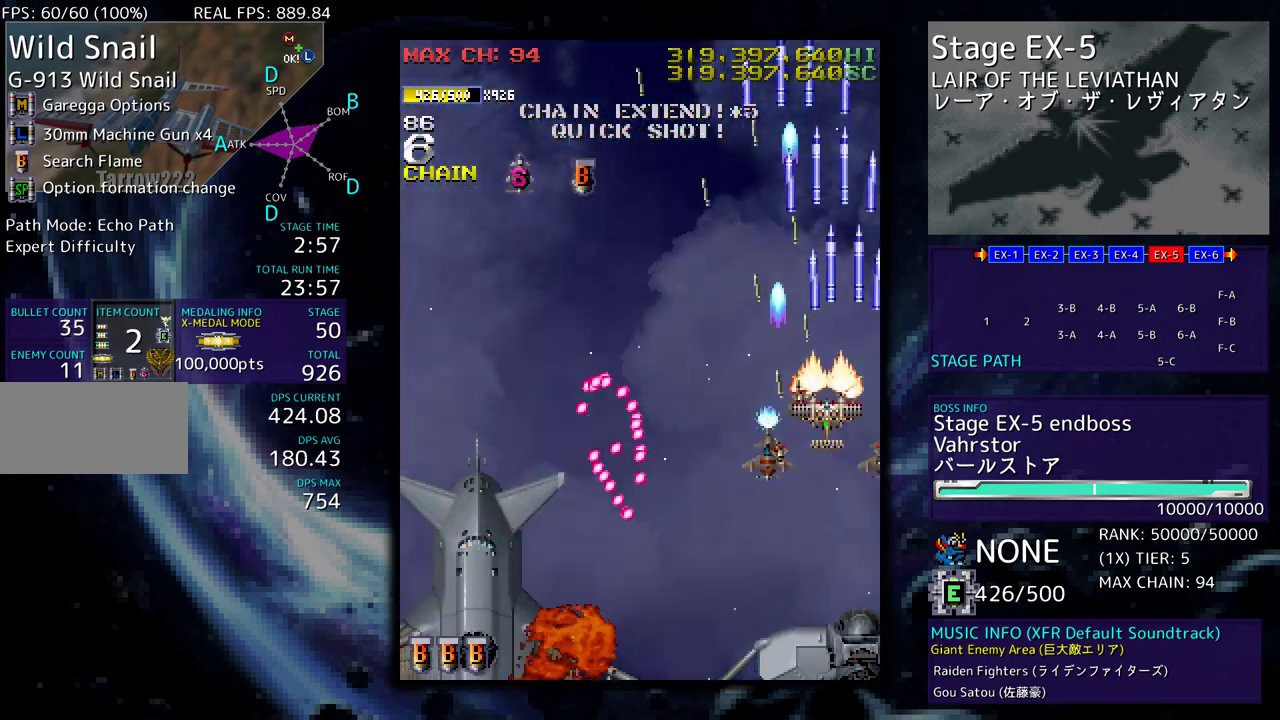
{"buttons": ["DPAD_UP", "DPAD_LEFT"], "events": [[200, "DPAD_UP", "up"], [217, "DPAD_DOWN", "down"], [333, "DPAD_DOWN", "up"], [350, "DPAD_UP", "down"]]}
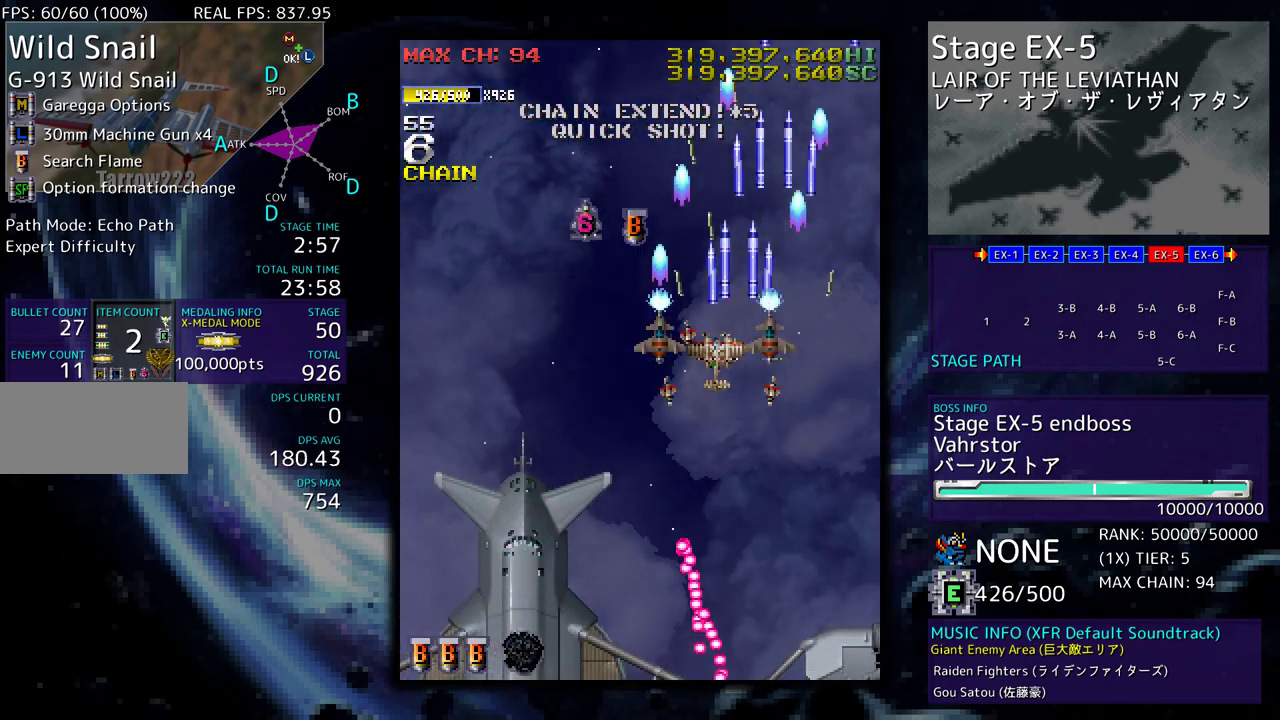
{"buttons": ["DPAD_LEFT"], "events": [[267, "DPAD_UP", "up"], [283, "DPAD_DOWN", "down"], [283, "DPAD_LEFT", "up"], [300, "DPAD_RIGHT", "down"], [450, "DPAD_RIGHT", "up"], [467, "DPAD_LEFT", "down"], [500, "DPAD_DOWN", "up"]]}
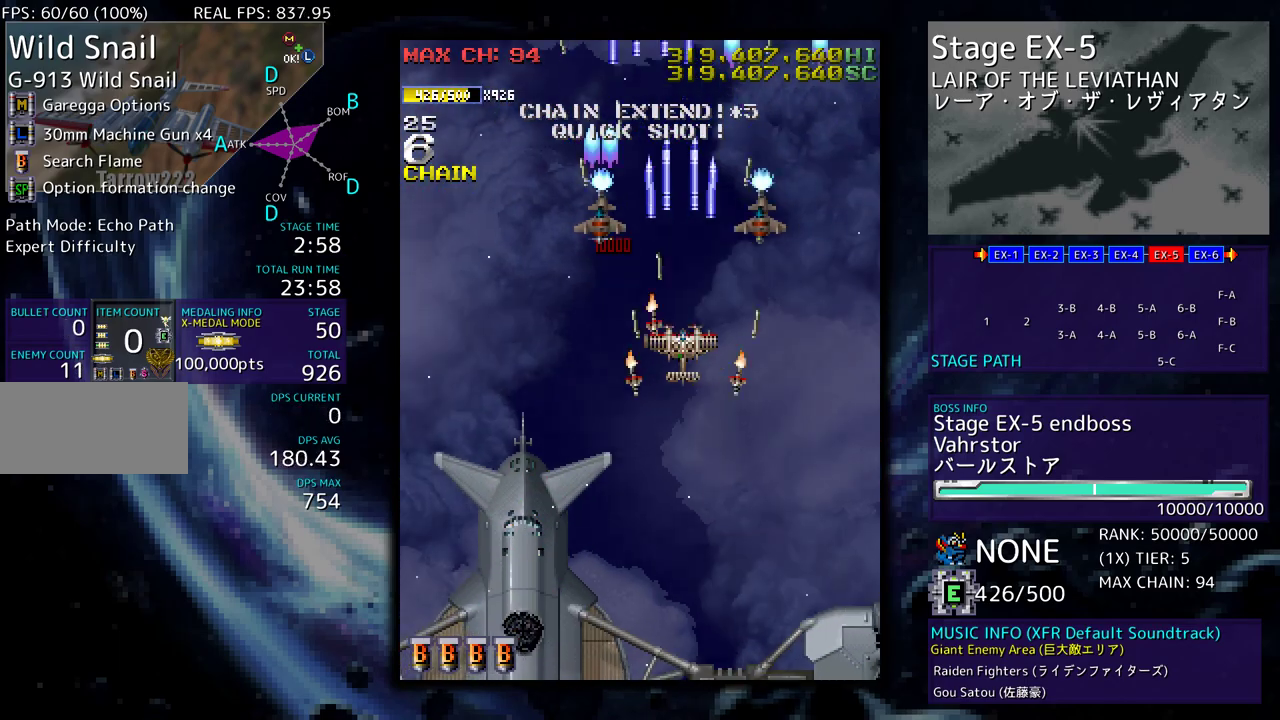
{"buttons": [], "events": [[67, "DPAD_DOWN", "down"], [100, "DPAD_LEFT", "up"], [183, "DPAD_RIGHT", "down"], [267, "DPAD_DOWN", "up"], [267, "DPAD_RIGHT", "up"]]}
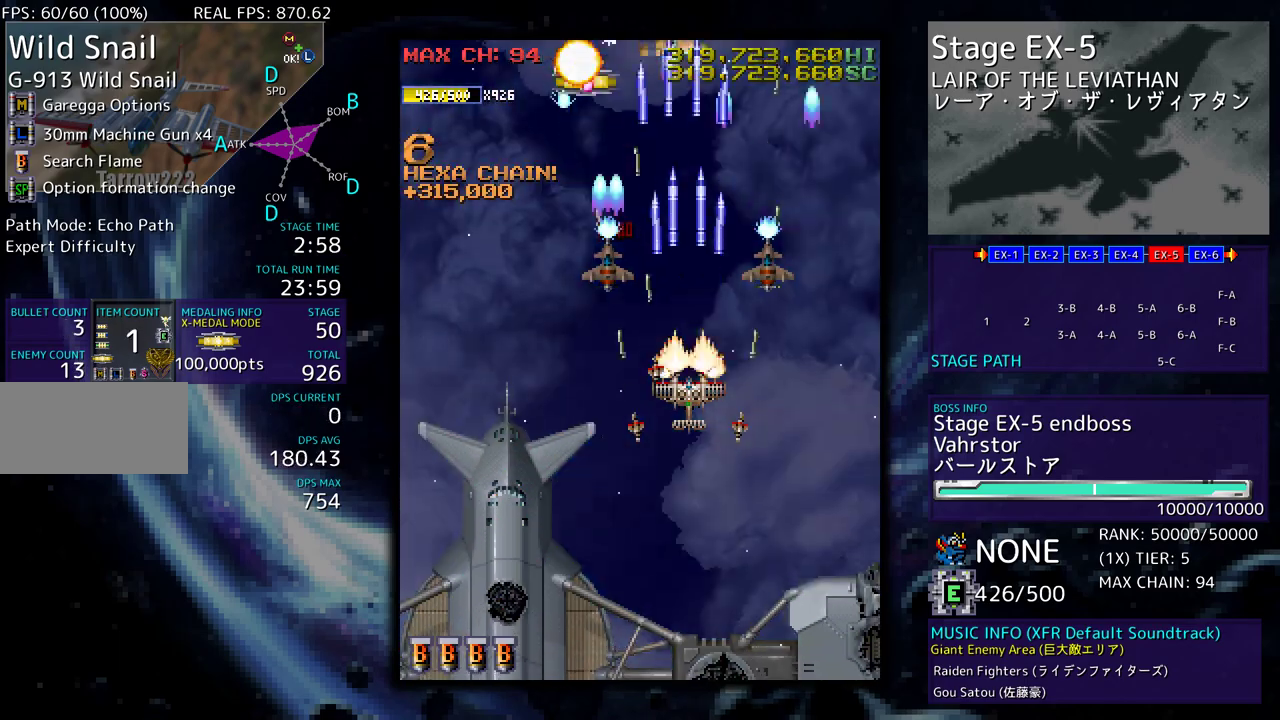
{"buttons": ["DPAD_DOWN", "DPAD_RIGHT"], "events": [[100, "DPAD_DOWN", "down"], [100, "DPAD_RIGHT", "down"], [250, "DPAD_RIGHT", "up"], [267, "DPAD_LEFT", "down"], [400, "DPAD_LEFT", "up"], [400, "DPAD_RIGHT", "down"]]}
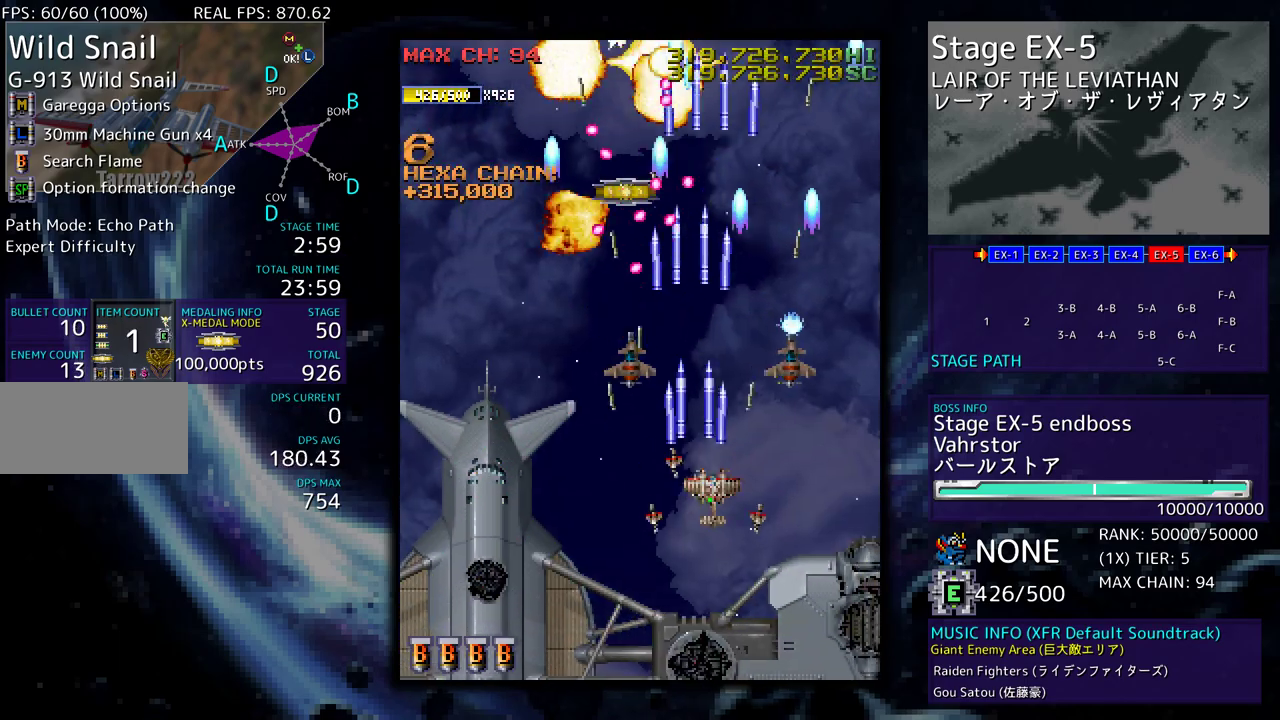
{"buttons": ["DPAD_LEFT"], "events": [[100, "DPAD_DOWN", "up"], [100, "DPAD_RIGHT", "up"], [167, "DPAD_DOWN", "down"], [200, "DPAD_LEFT", "down"], [283, "DPAD_DOWN", "up"], [317, "DPAD_UP", "down"], [433, "DPAD_UP", "up"]]}
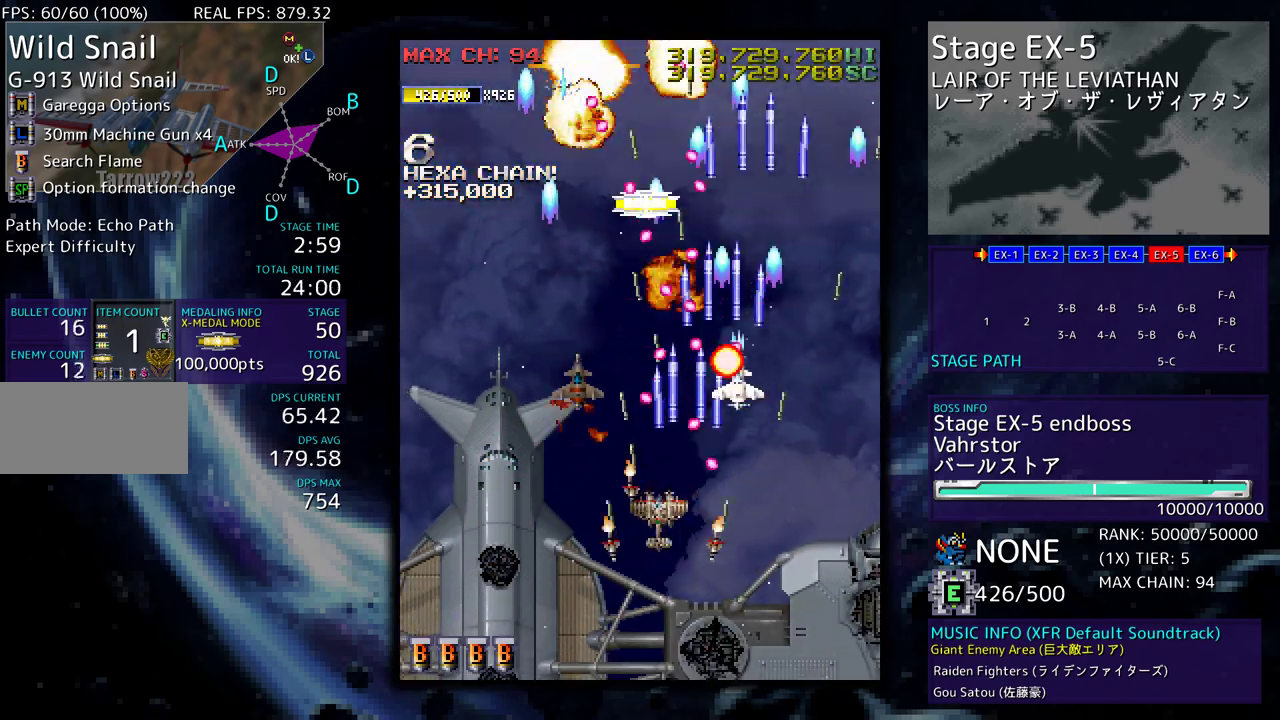
{"buttons": ["DPAD_UP", "DPAD_LEFT"], "events": [[17, "DPAD_DOWN", "down"], [183, "DPAD_DOWN", "up"], [250, "DPAD_UP", "down"]]}
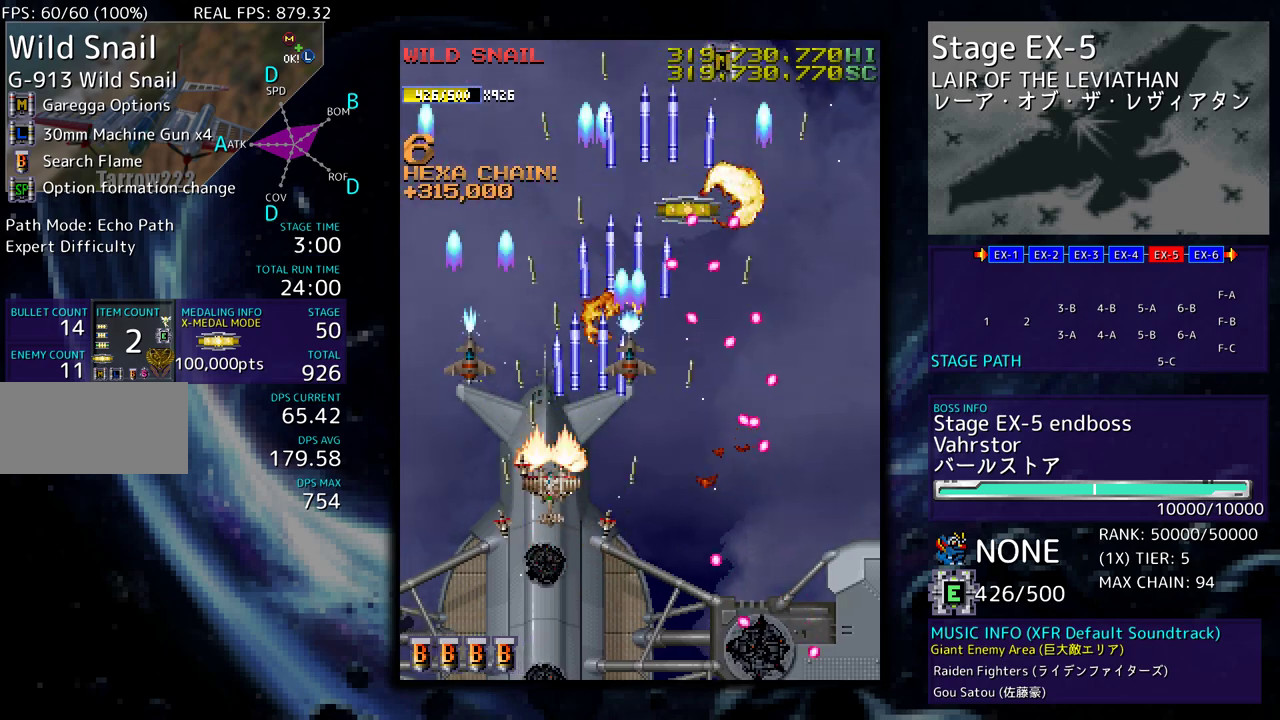
{"buttons": ["DPAD_UP", "DPAD_RIGHT"], "events": [[300, "DPAD_LEFT", "up"], [367, "DPAD_RIGHT", "down"]]}
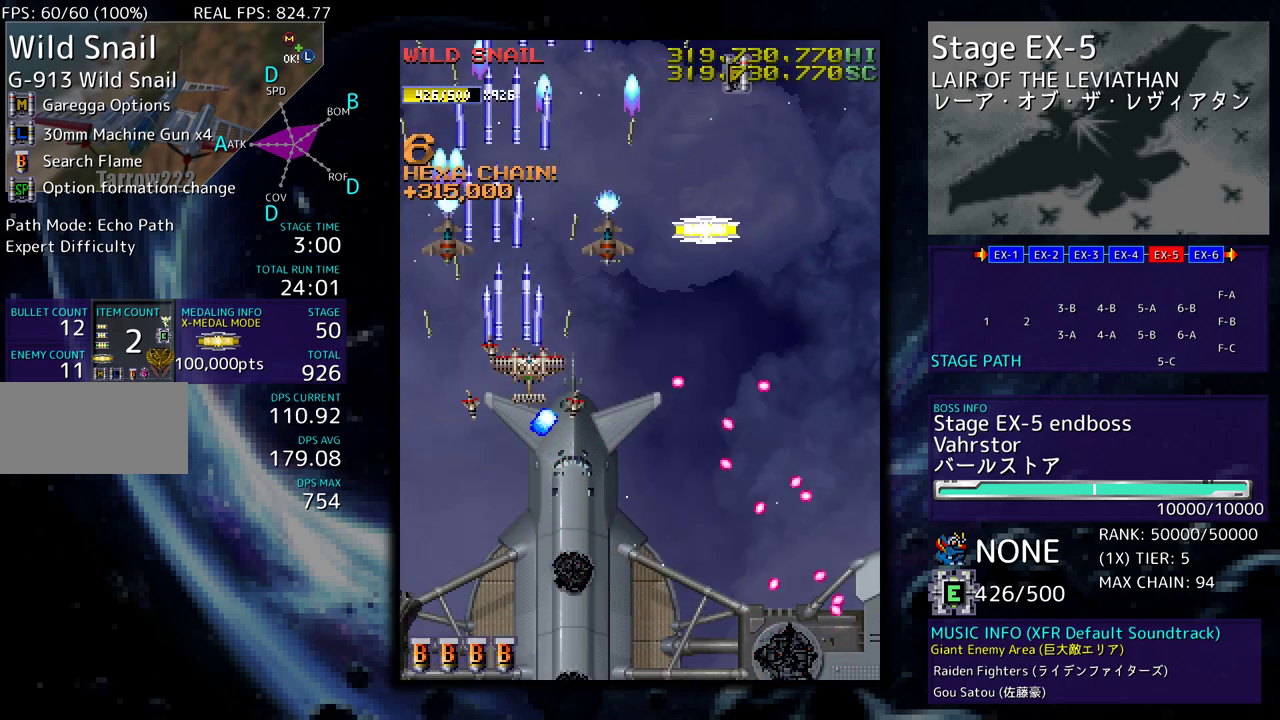
{"buttons": ["DPAD_DOWN", "DPAD_RIGHT"], "events": [[117, "DPAD_RIGHT", "up"], [150, "DPAD_LEFT", "down"], [317, "DPAD_LEFT", "up"], [333, "DPAD_RIGHT", "down"], [333, "DPAD_UP", "up"], [383, "DPAD_DOWN", "down"]]}
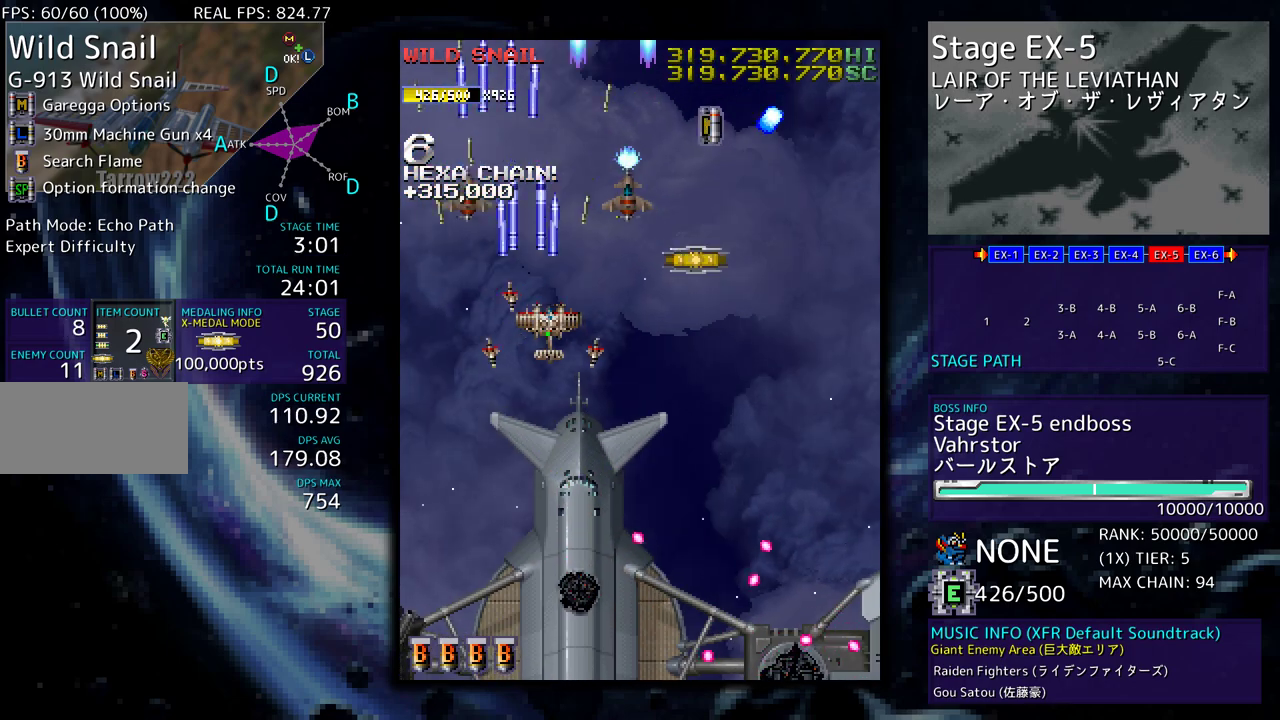
{"buttons": ["DPAD_UP", "DPAD_RIGHT"], "events": [[50, "DPAD_DOWN", "up"], [333, "DPAD_UP", "down"]]}
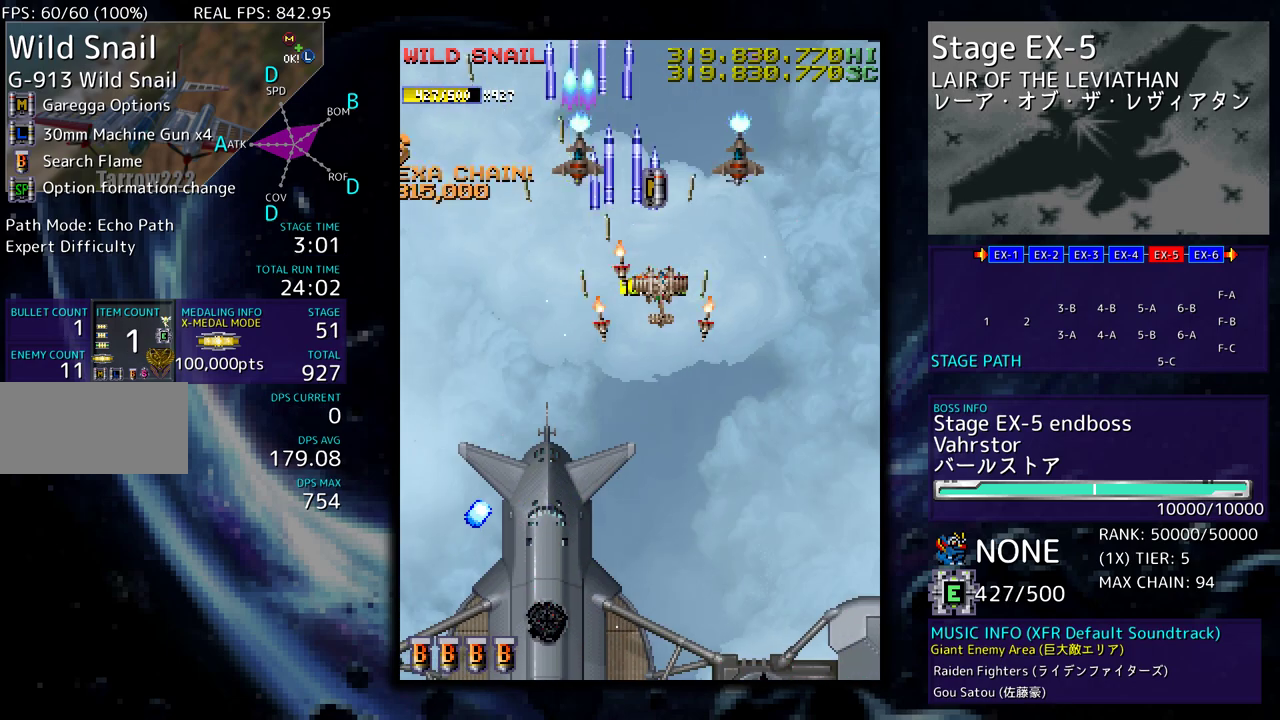
{"buttons": ["DPAD_DOWN", "DPAD_RIGHT"], "events": [[267, "DPAD_UP", "up"], [283, "DPAD_DOWN", "down"]]}
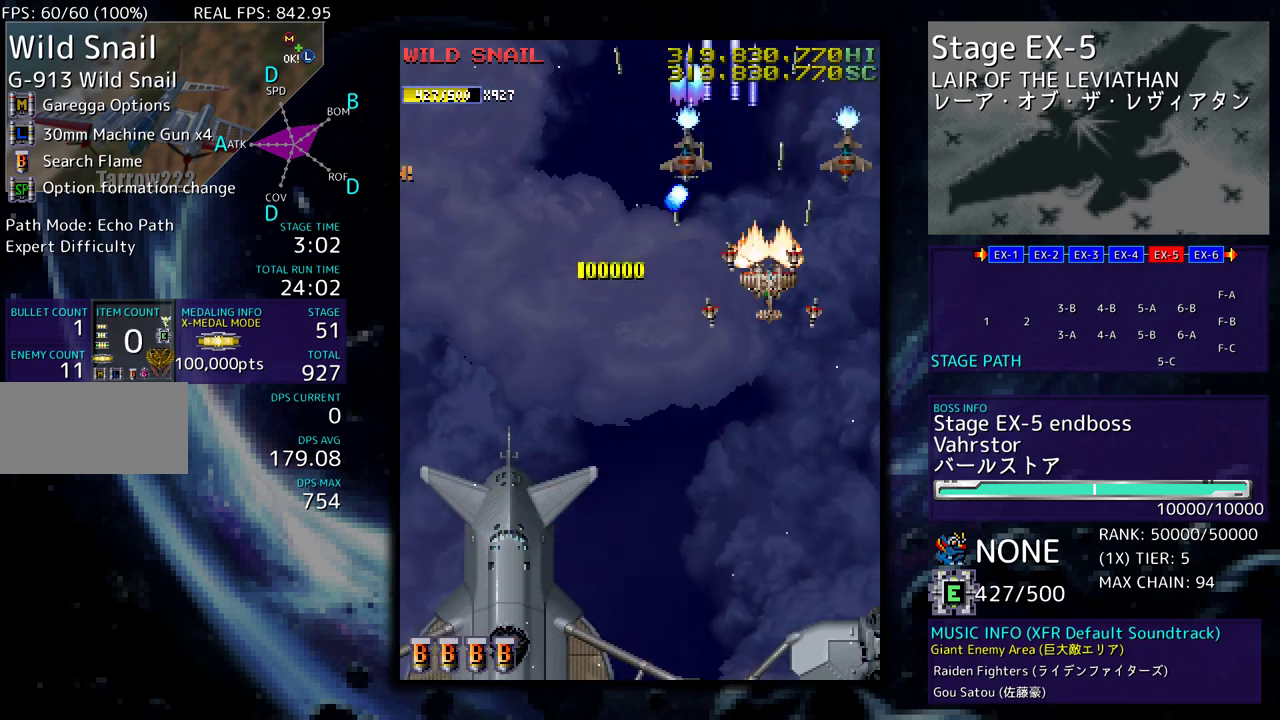
{"buttons": [], "events": [[67, "DPAD_RIGHT", "up"], [150, "DPAD_LEFT", "down"], [300, "DPAD_DOWN", "up"], [350, "DPAD_DOWN", "down"], [417, "DPAD_LEFT", "up"], [483, "DPAD_DOWN", "up"]]}
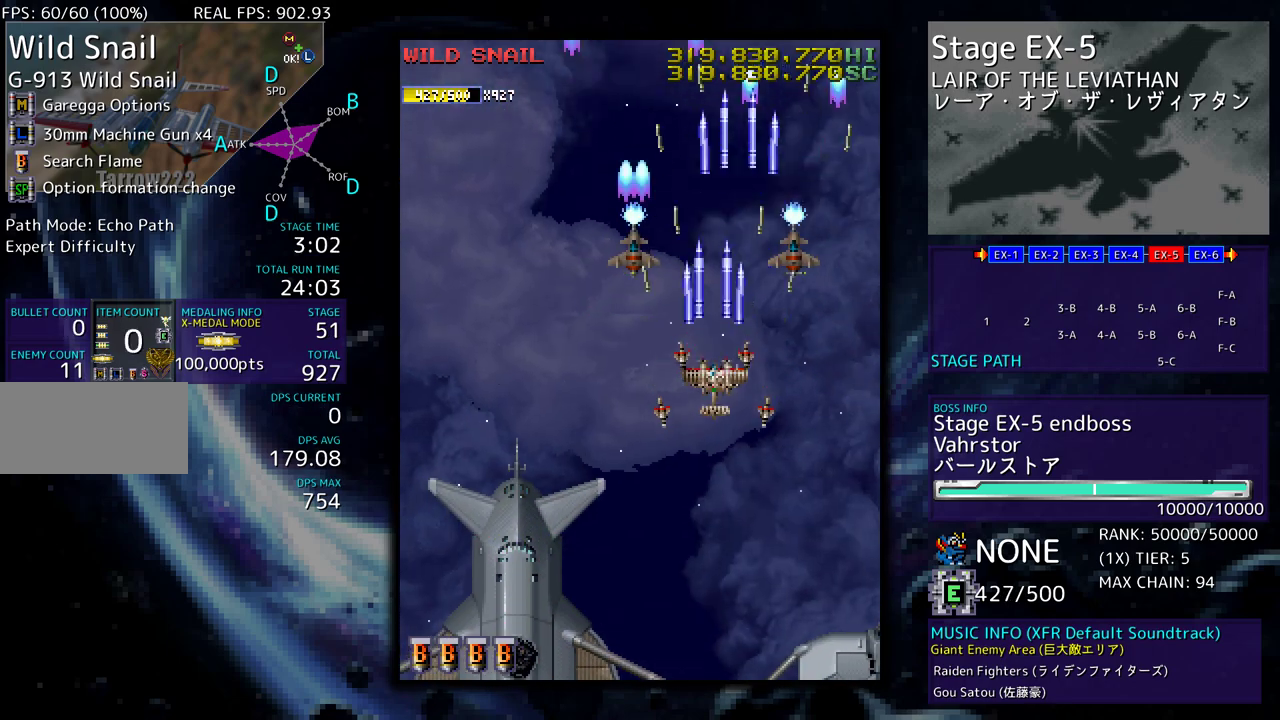
{"buttons": [], "events": [[167, "DPAD_DOWN", "down"], [167, "DPAD_RIGHT", "down"], [317, "DPAD_DOWN", "up"], [333, "DPAD_RIGHT", "up"]]}
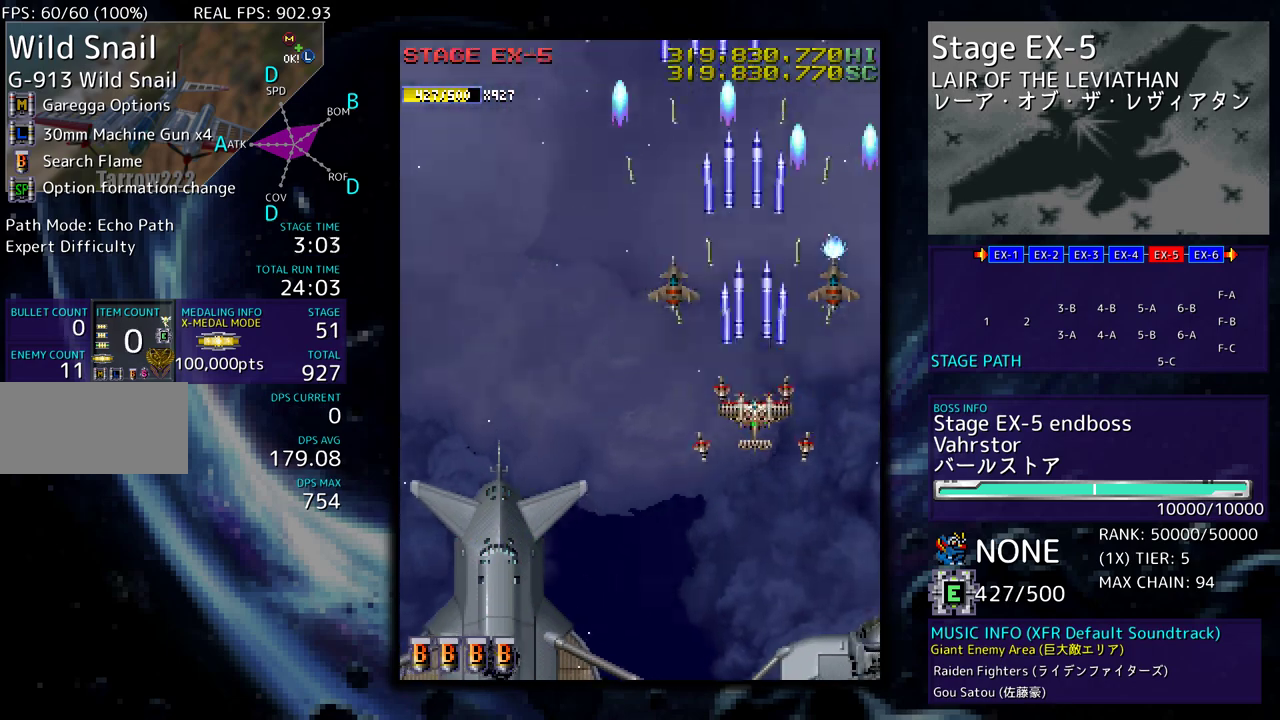
{"buttons": [], "events": [[217, "DPAD_RIGHT", "down"], [233, "DPAD_DOWN", "down"], [350, "DPAD_RIGHT", "up"], [367, "DPAD_DOWN", "up"]]}
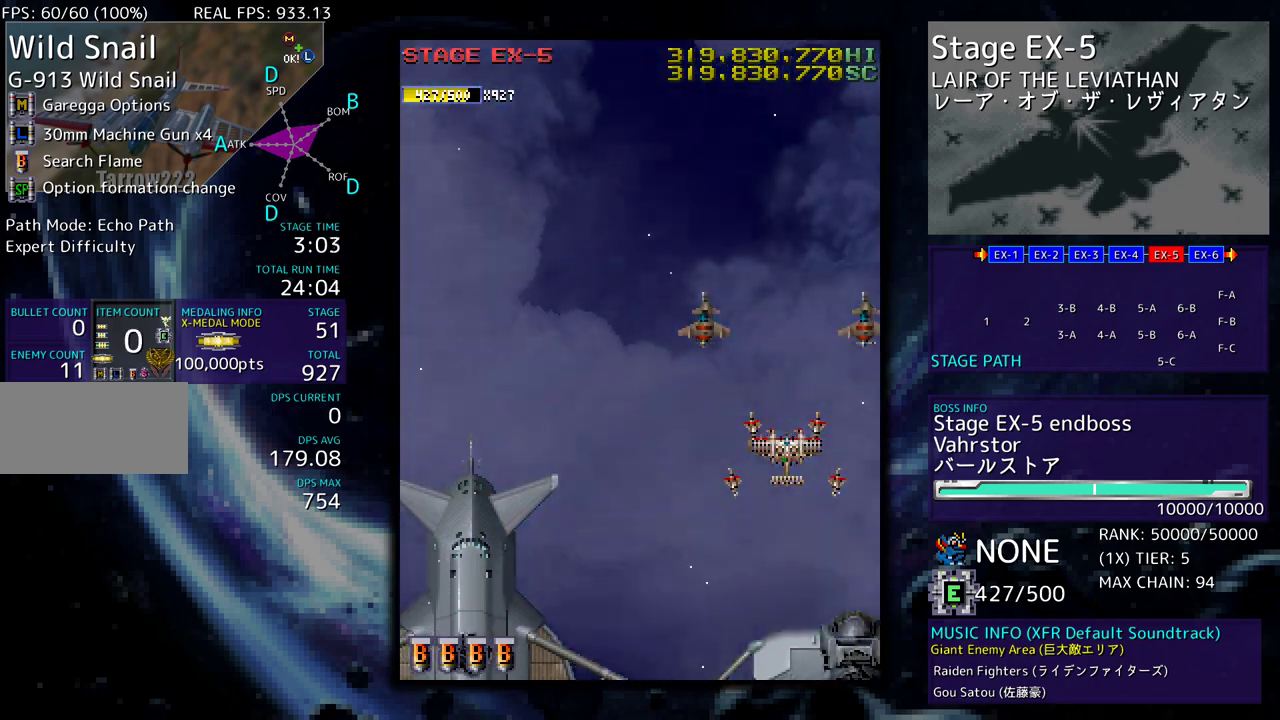
{"buttons": ["DPAD_UP", "DPAD_LEFT"], "events": [[183, "DPAD_LEFT", "down"], [217, "DPAD_UP", "down"], [233, "DPAD_UP", "up"], [317, "DPAD_DOWN", "down"], [350, "DPAD_DOWN", "up"], [383, "DPAD_UP", "down"]]}
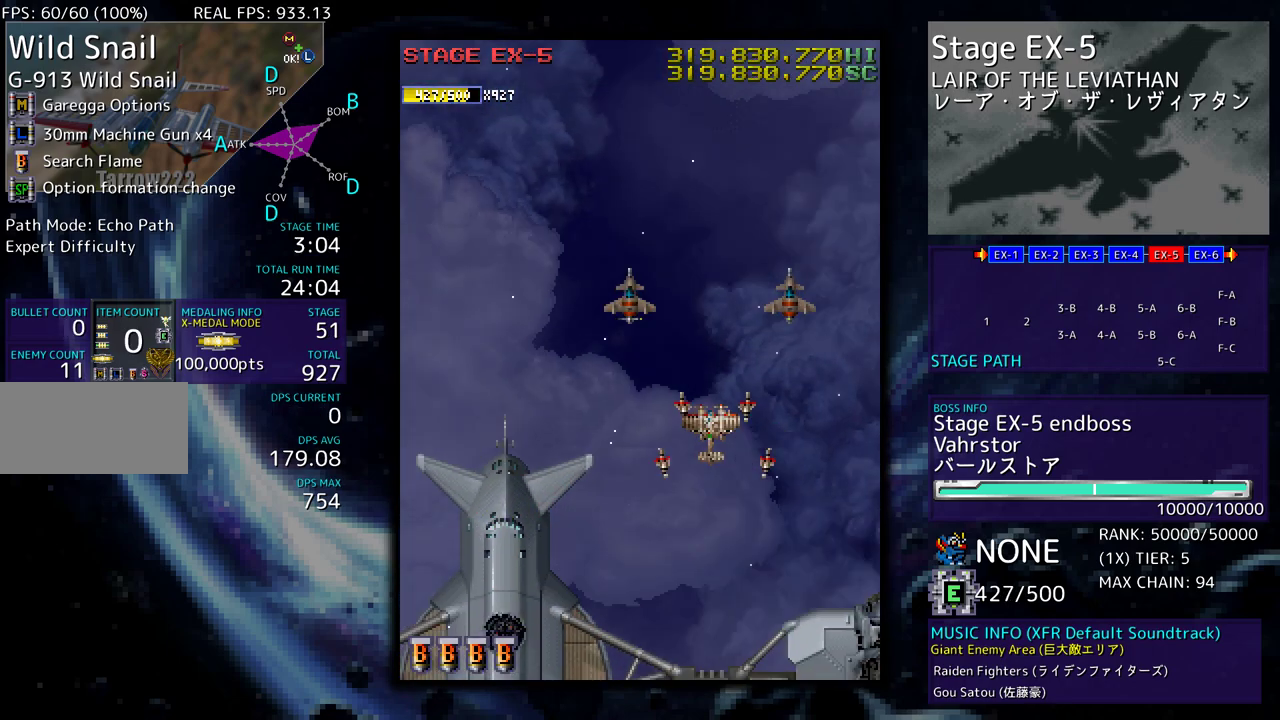
{"buttons": ["DPAD_LEFT"], "events": [[400, "DPAD_UP", "up"]]}
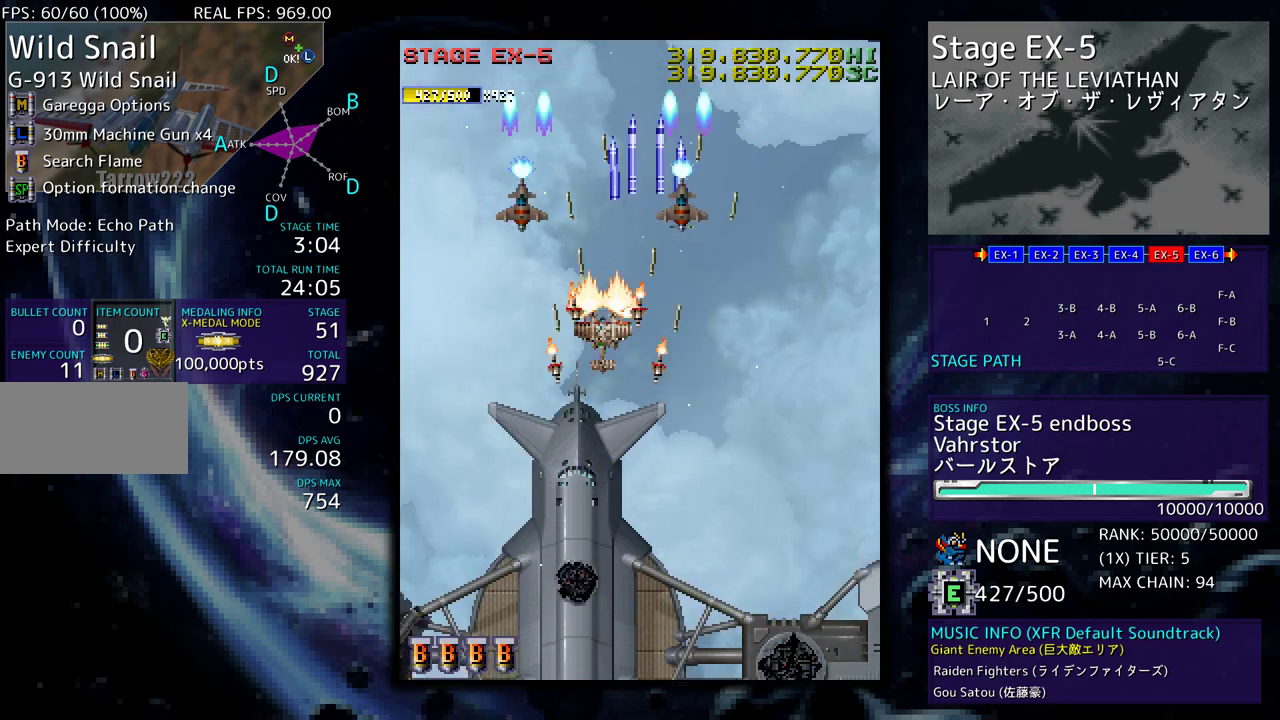
{"buttons": ["DPAD_DOWN", "DPAD_RIGHT"], "events": [[83, "DPAD_UP", "down"], [117, "DPAD_LEFT", "up"], [117, "DPAD_UP", "up"], [133, "DPAD_DOWN", "down"], [133, "DPAD_RIGHT", "down"]]}
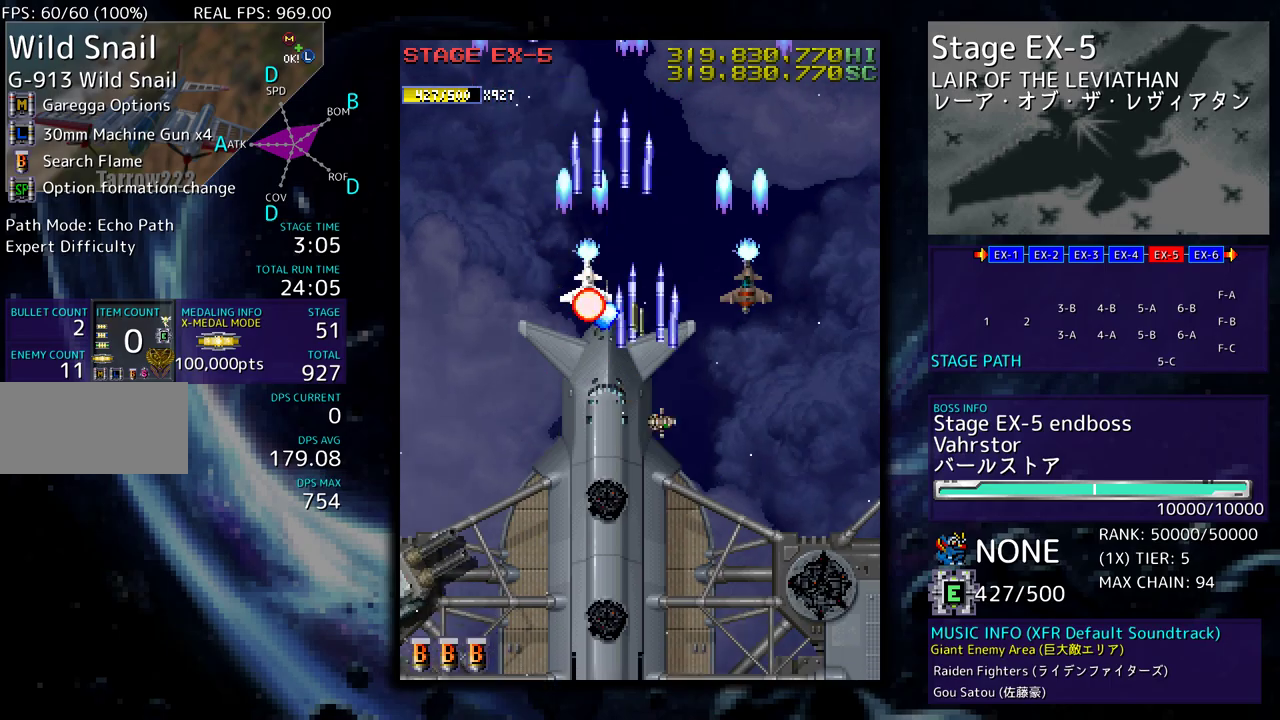
{"buttons": ["DPAD_UP", "DPAD_LEFT"], "events": [[17, "DPAD_RIGHT", "up"], [33, "DPAD_LEFT", "down"], [350, "DPAD_DOWN", "up"], [417, "DPAD_UP", "down"]]}
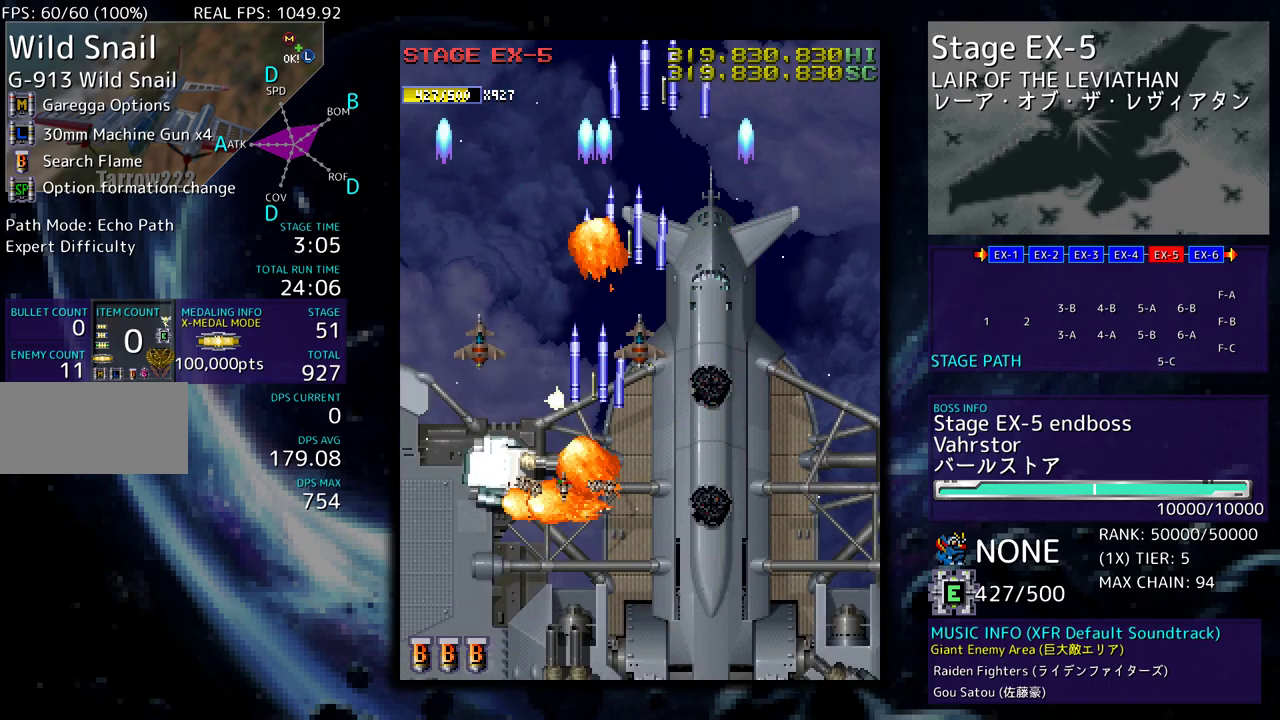
{"buttons": ["DPAD_UP", "DPAD_RIGHT"], "events": [[150, "DPAD_LEFT", "up"], [183, "DPAD_RIGHT", "down"], [283, "DPAD_RIGHT", "up"], [467, "DPAD_RIGHT", "down"]]}
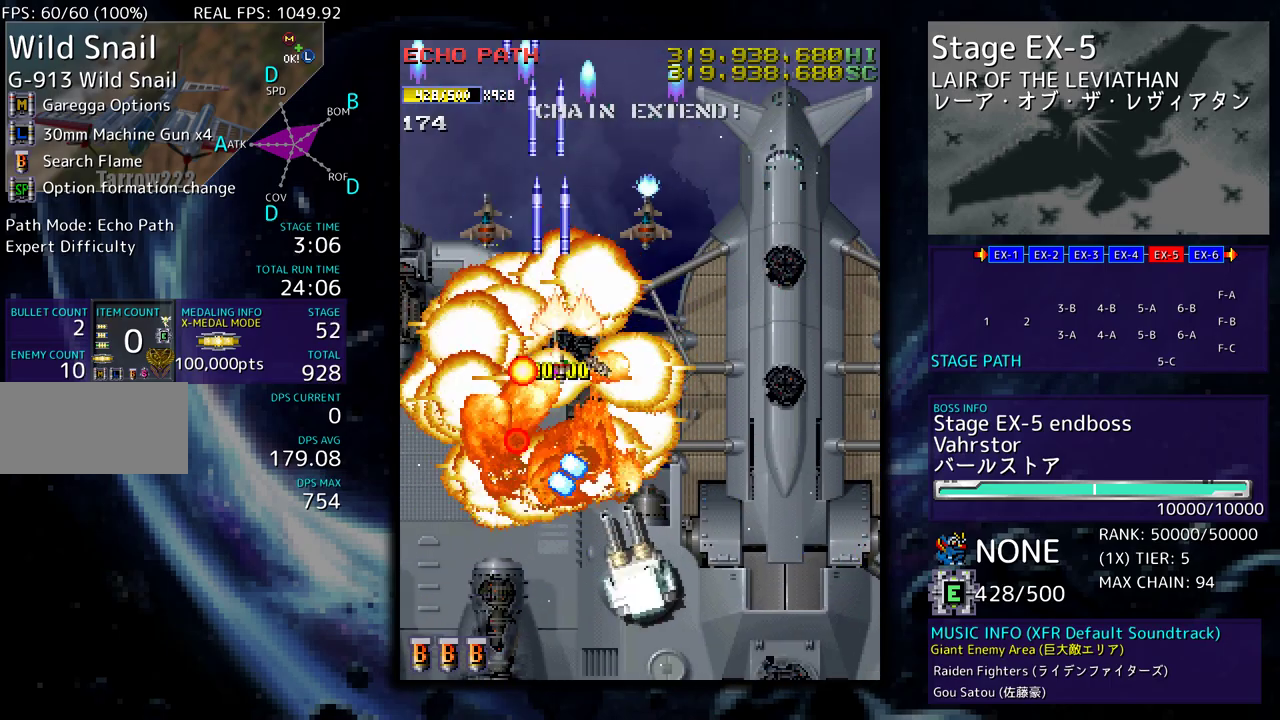
{"buttons": ["DPAD_DOWN", "DPAD_RIGHT"], "events": [[33, "DPAD_UP", "up"], [50, "DPAD_DOWN", "down"]]}
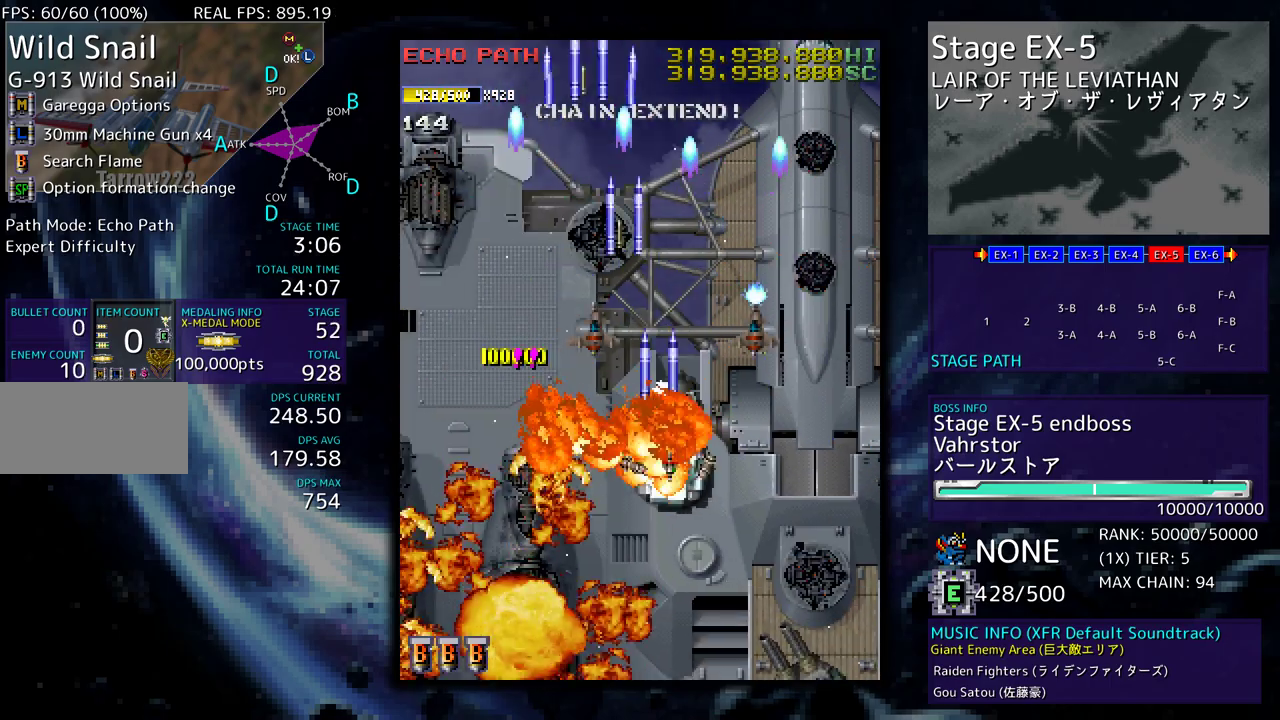
{"buttons": ["DPAD_UP", "DPAD_RIGHT"]}
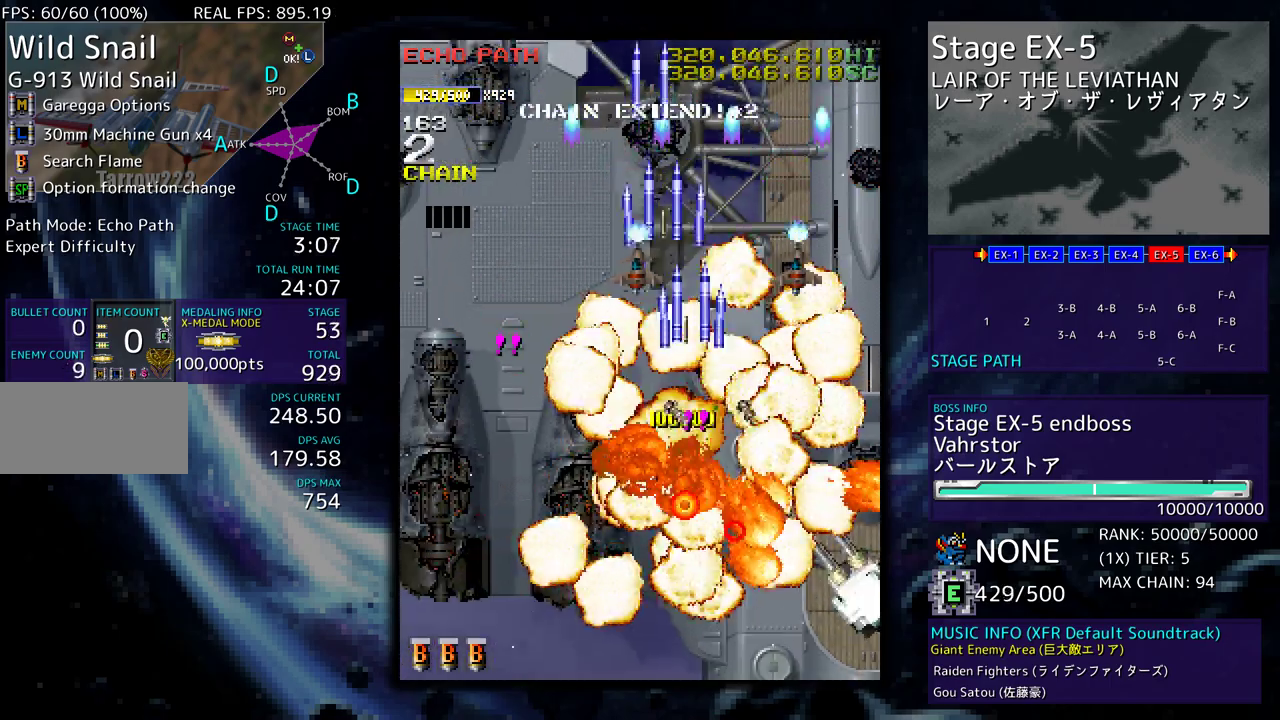
{"buttons": ["DPAD_DOWN", "DPAD_RIGHT"], "events": [[100, "DPAD_UP", "up"], [133, "DPAD_DOWN", "down"]]}
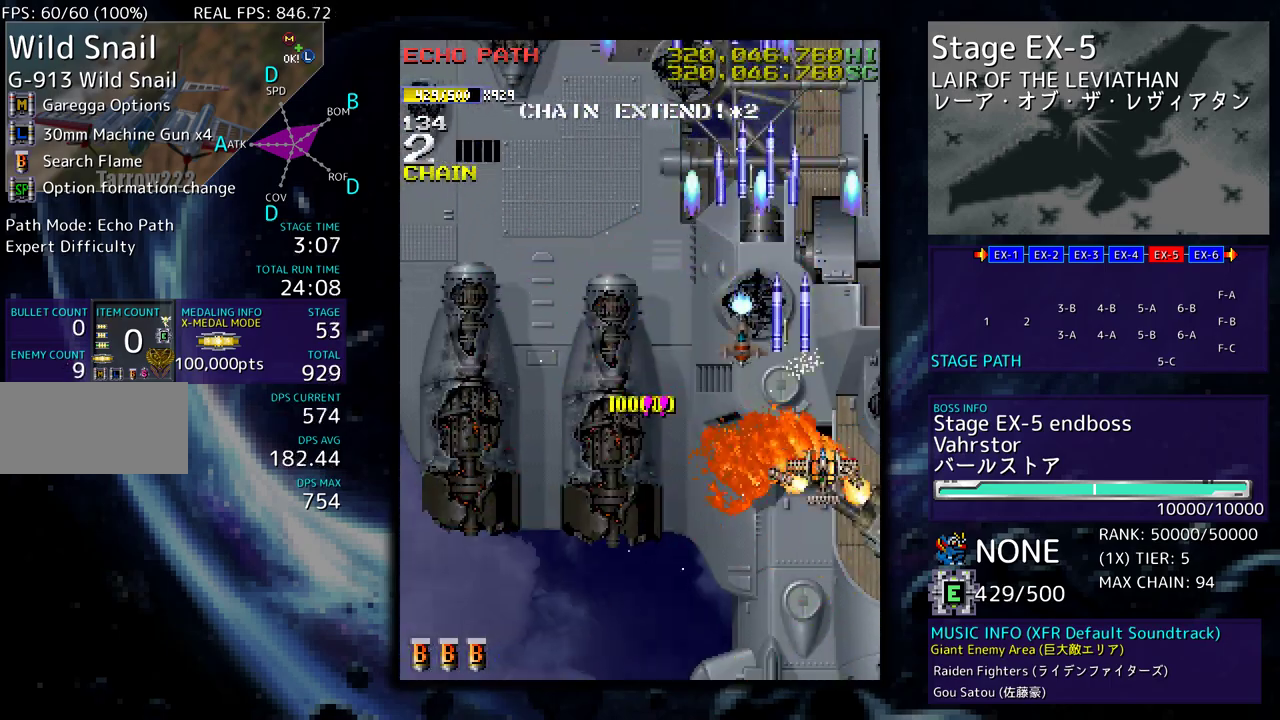
{"buttons": ["DPAD_DOWN", "DPAD_LEFT"], "events": [[217, "DPAD_DOWN", "up"], [217, "DPAD_UP", "down"], [467, "DPAD_UP", "up"], [483, "DPAD_DOWN", "down"], [500, "DPAD_LEFT", "down"], [500, "DPAD_RIGHT", "up"]]}
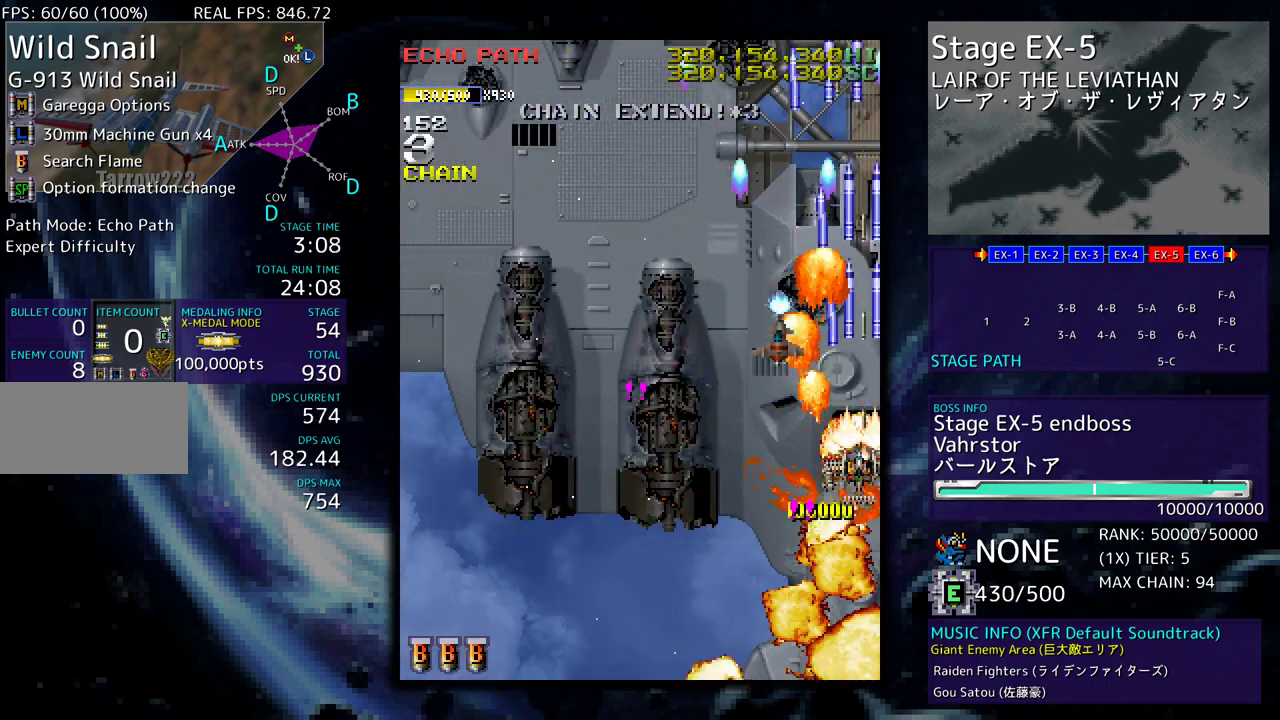
{"buttons": ["DPAD_LEFT"], "events": [[100, "DPAD_DOWN", "up"]]}